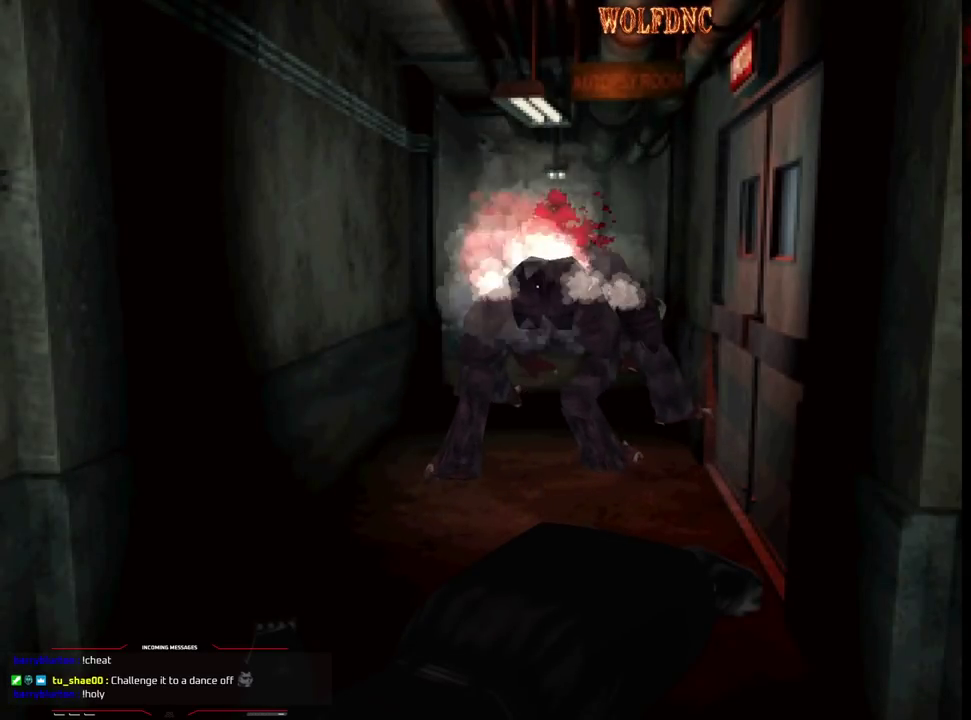
Gameplay with a controller (PlayStation layout); each line is a JSON object with the inputs held at the frame after it. "events" lists button and stick changes between this image and that frame as [ms after this image, input, new state], when the widget could be followed in between. Not read: L3 R3.
{"buttons": ["CROSS", "R1"], "events": [[33, "R1", "down"], [67, "R1", "up"], [117, "R1", "down"], [167, "R1", "up"], [217, "R1", "down"], [267, "R1", "up"], [300, "R1", "down"], [350, "R1", "up"], [400, "R1", "down"], [450, "R1", "up"], [500, "R1", "down"]]}
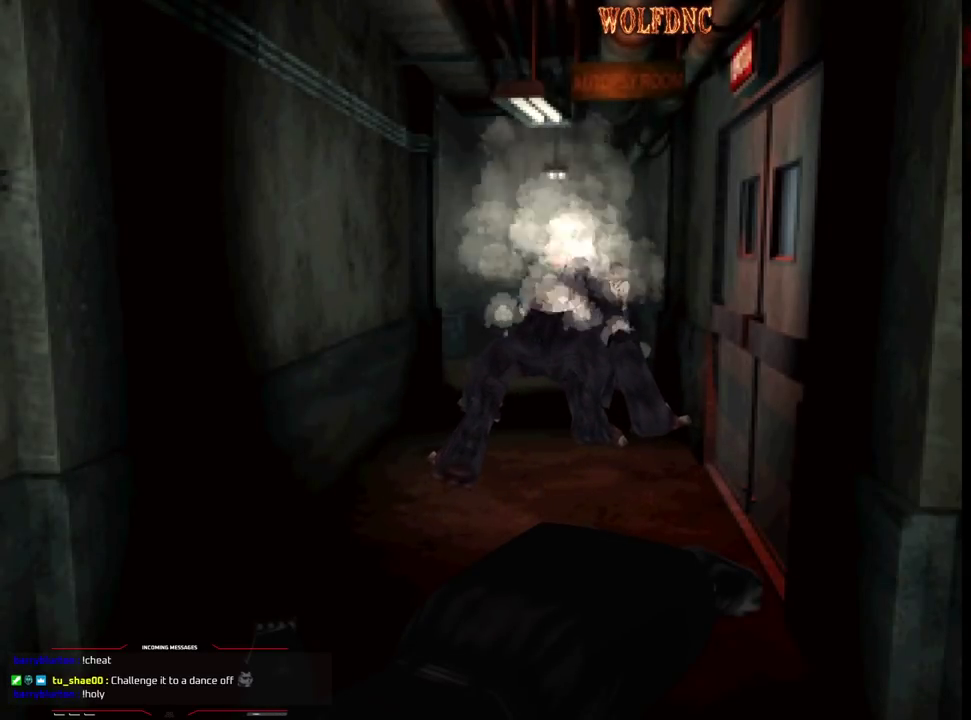
{"buttons": ["CROSS", "R1"], "events": []}
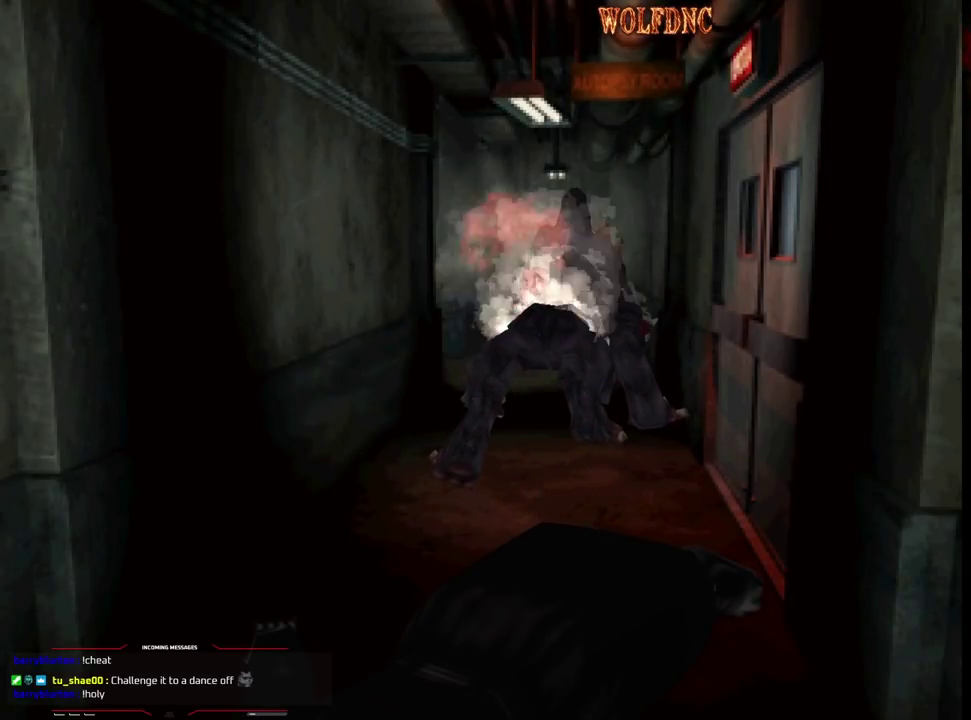
{"buttons": ["CROSS", "R1"], "events": []}
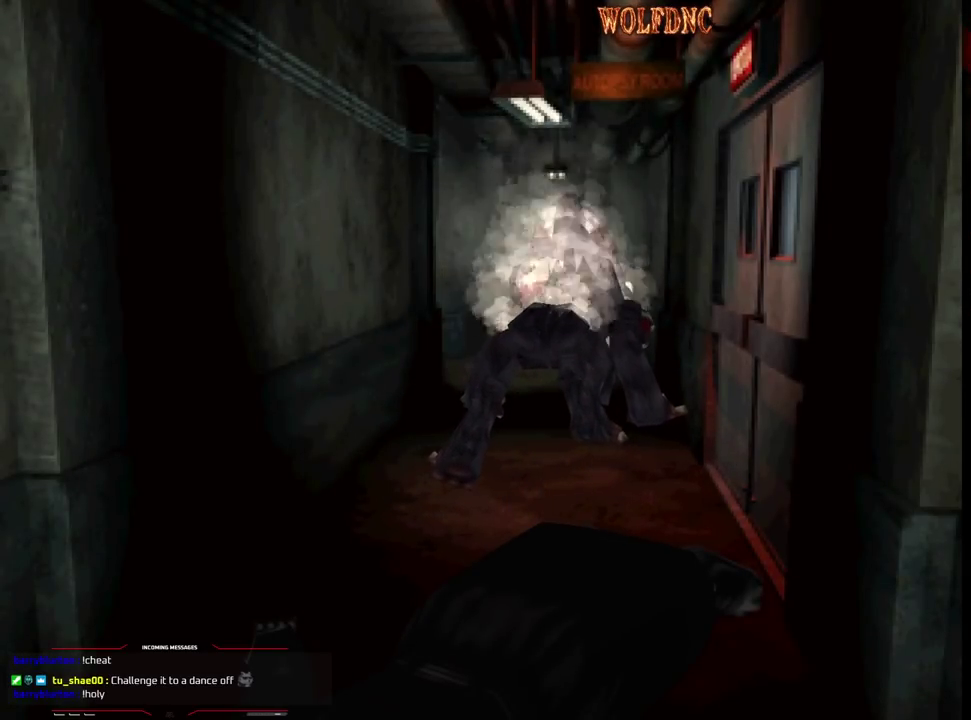
{"buttons": ["CROSS"], "events": [[217, "R1", "up"], [267, "R1", "down"], [300, "R1", "up"], [350, "R1", "down"], [400, "R1", "up"], [450, "R1", "down"], [500, "R1", "up"]]}
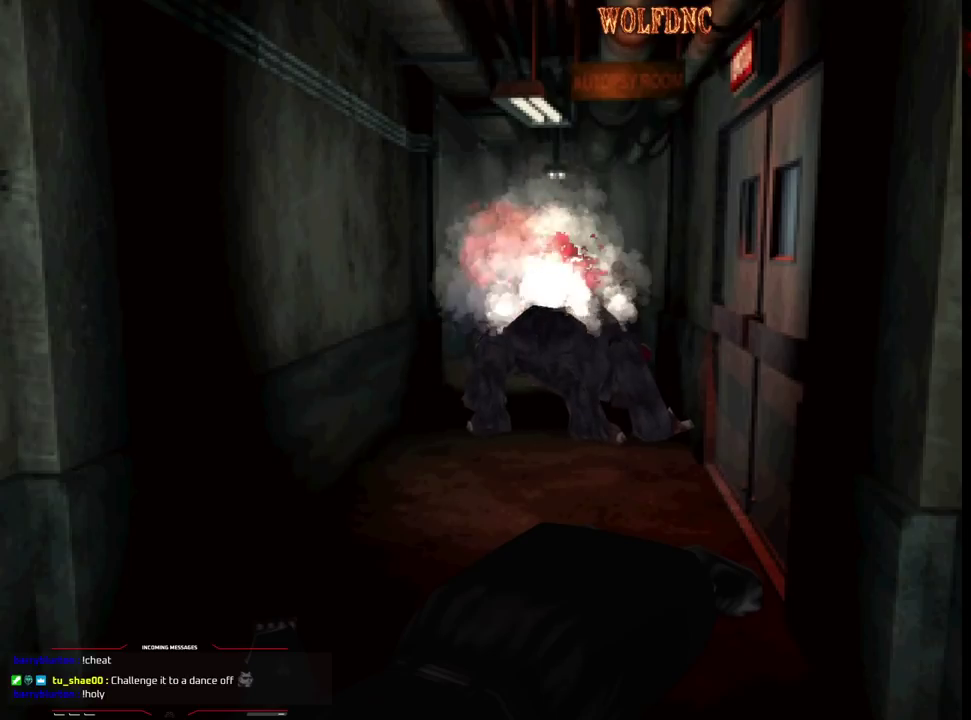
{"buttons": ["DPAD_UP", "DPAD_LEFT"], "events": [[283, "CROSS", "up"], [417, "DPAD_LEFT", "down"], [467, "DPAD_UP", "down"]]}
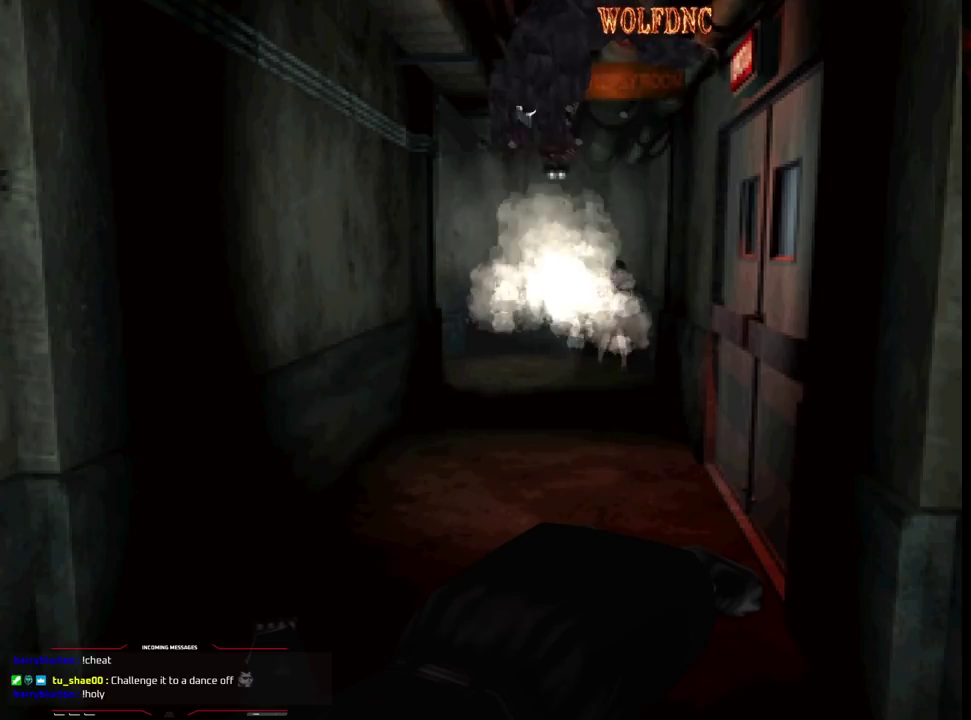
{"buttons": ["SQUARE", "DPAD_UP"], "events": [[17, "SQUARE", "down"], [300, "DPAD_LEFT", "up"]]}
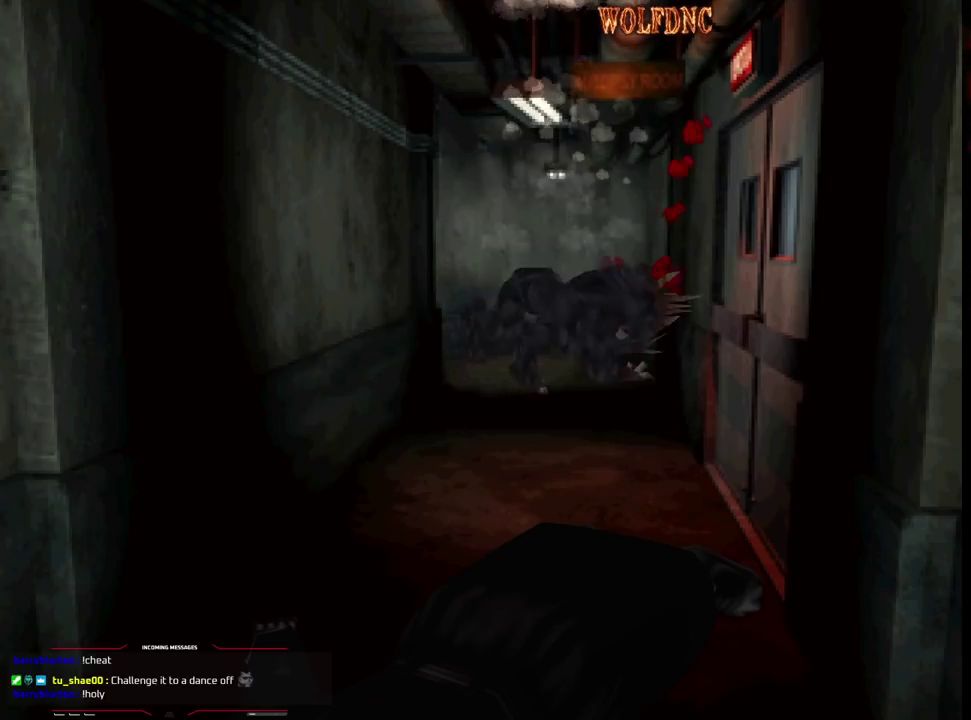
{"buttons": ["SQUARE", "DPAD_DOWN"], "events": [[33, "DPAD_RIGHT", "down"], [300, "DPAD_LEFT", "down"], [350, "DPAD_RIGHT", "up"], [350, "DPAD_UP", "up"], [450, "DPAD_DOWN", "down"], [500, "DPAD_LEFT", "up"]]}
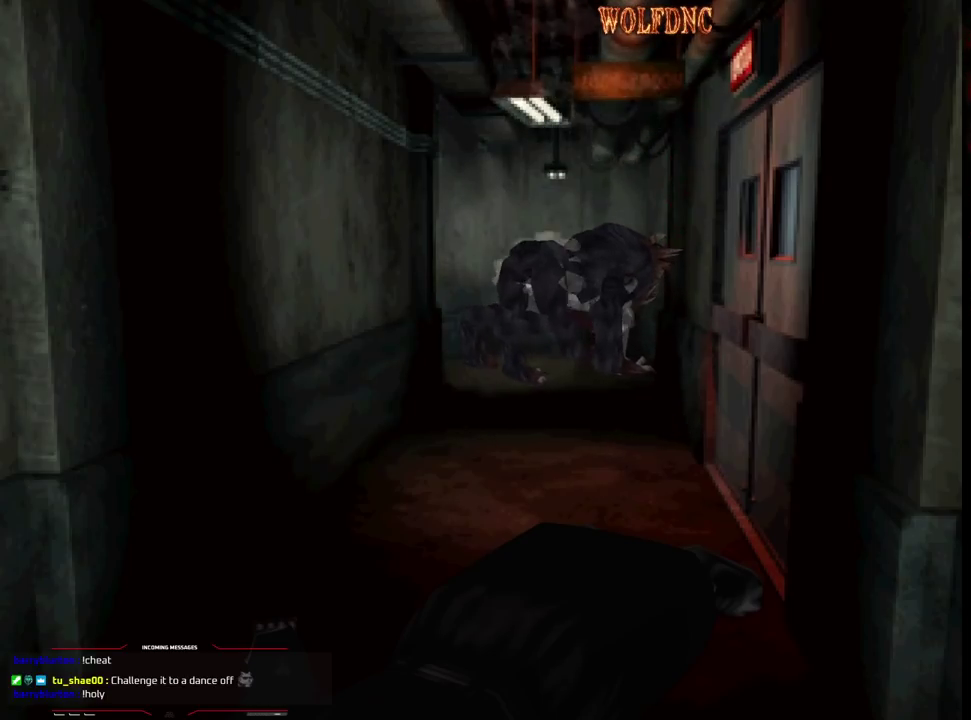
{"buttons": ["DPAD_DOWN"], "events": [[233, "SQUARE", "up"]]}
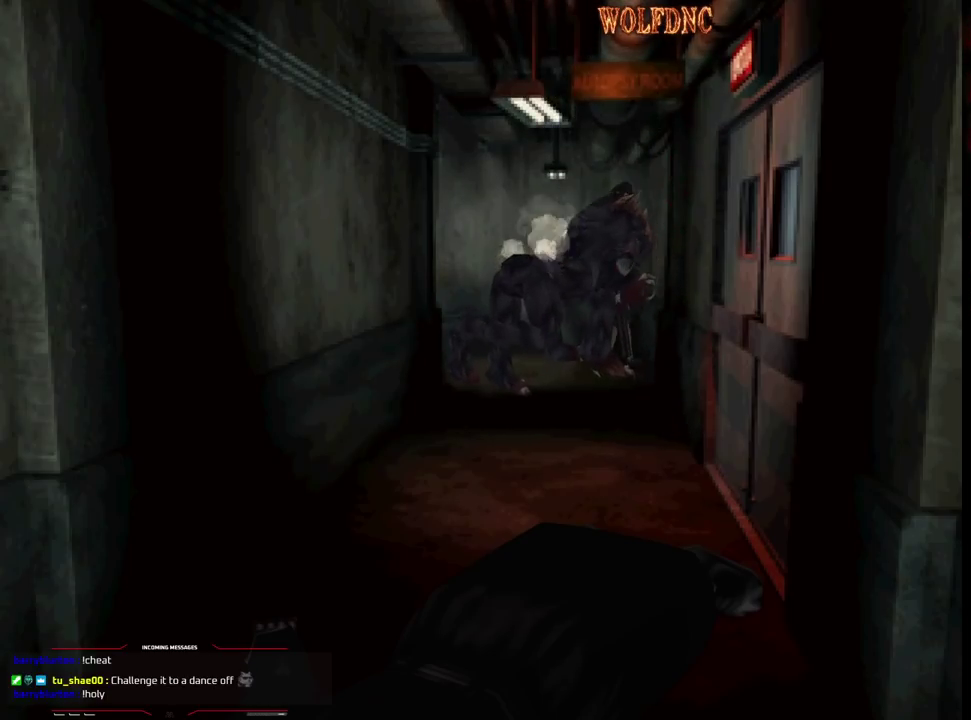
{"buttons": [], "events": [[17, "CIRCLE", "down"], [150, "CIRCLE", "up"], [300, "DPAD_DOWN", "up"]]}
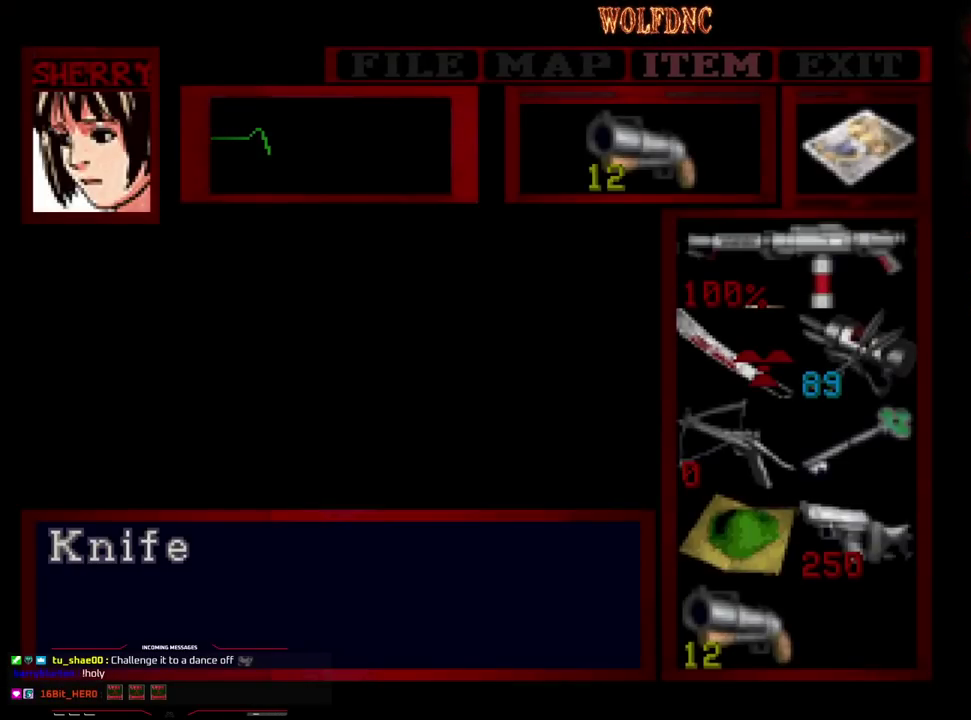
{"buttons": [], "events": [[117, "DPAD_DOWN", "down"], [167, "DPAD_DOWN", "up"]]}
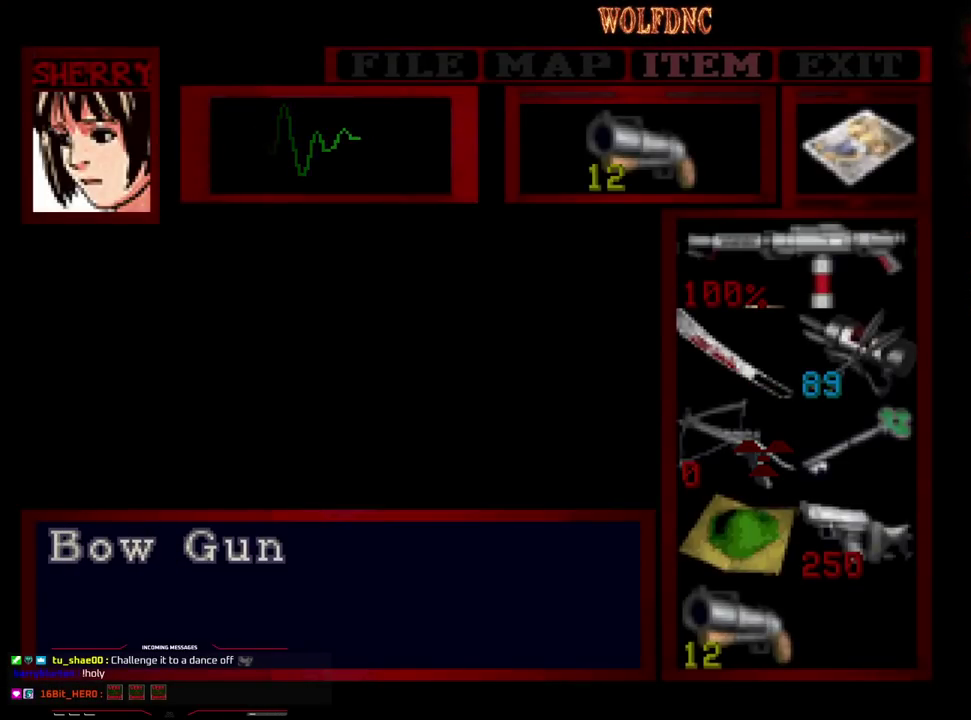
{"buttons": [], "events": [[183, "DPAD_UP", "down"], [283, "DPAD_UP", "up"], [367, "DPAD_UP", "down"], [467, "DPAD_UP", "up"]]}
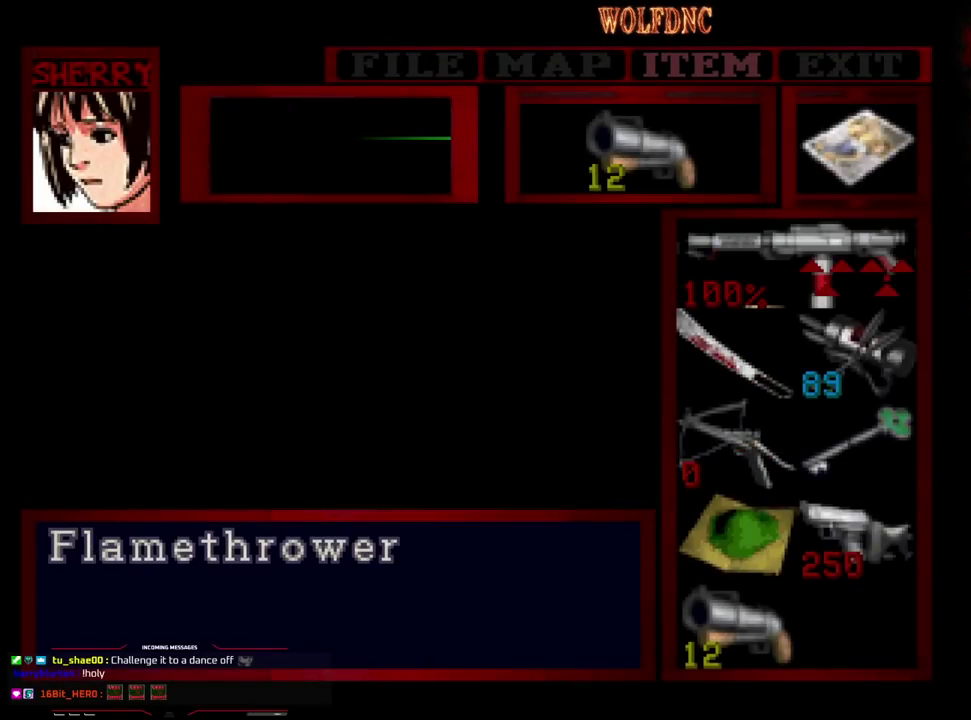
{"buttons": ["DPAD_DOWN"], "events": [[150, "DPAD_DOWN", "down"], [200, "DPAD_DOWN", "up"], [300, "DPAD_DOWN", "down"], [383, "DPAD_DOWN", "up"], [483, "DPAD_DOWN", "down"]]}
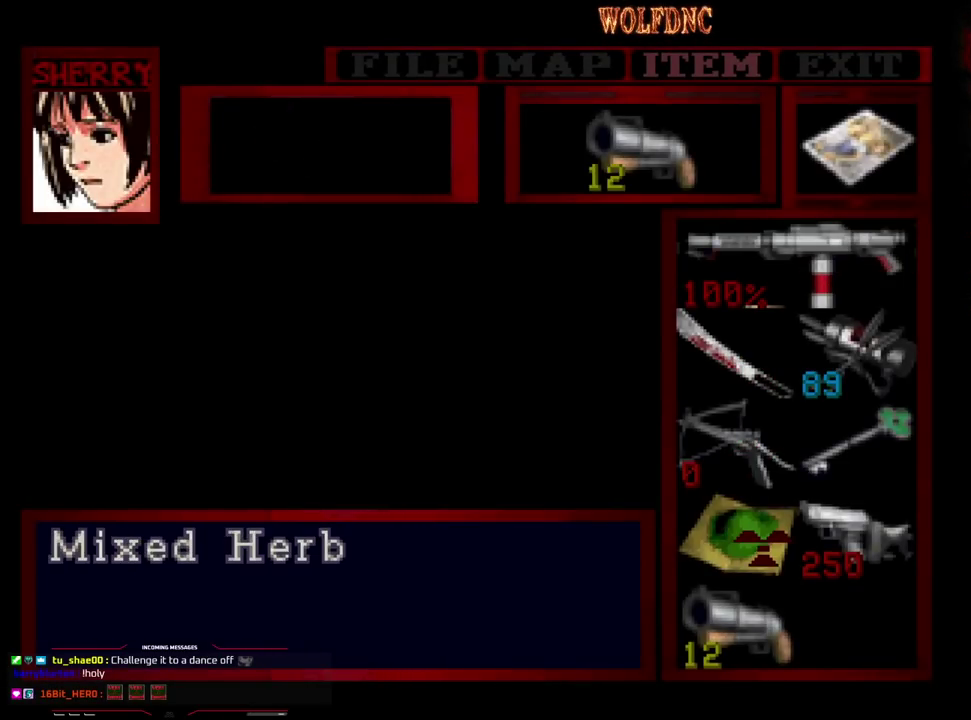
{"buttons": ["CROSS"], "events": [[67, "DPAD_DOWN", "up"], [217, "DPAD_RIGHT", "down"], [300, "DPAD_RIGHT", "up"], [500, "CROSS", "down"]]}
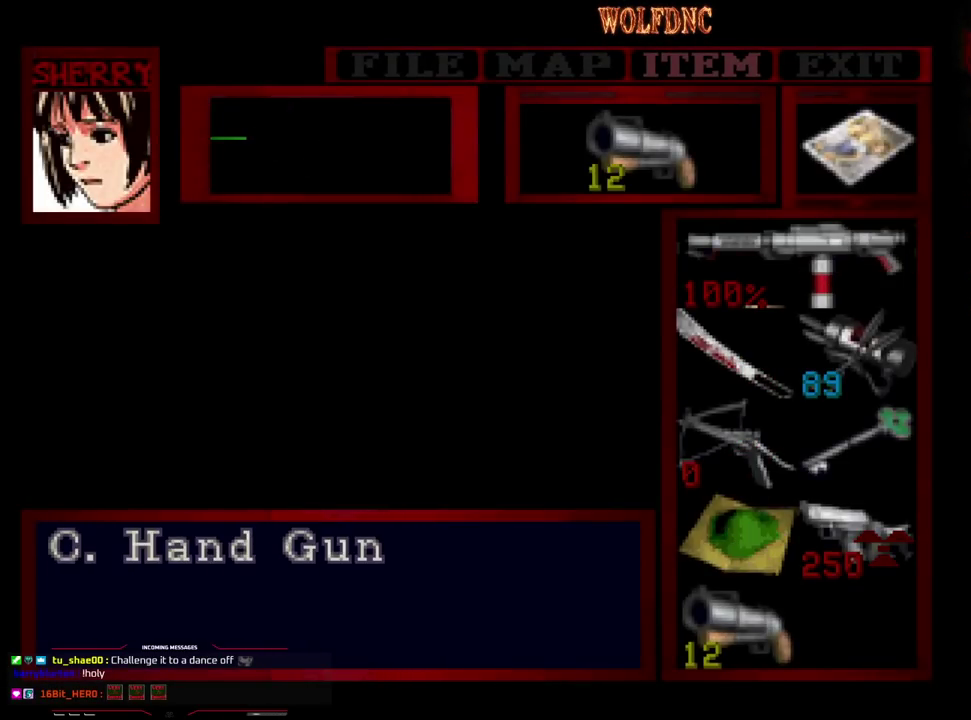
{"buttons": ["CIRCLE", "R1"], "events": [[83, "CROSS", "up"], [133, "CROSS", "down"], [233, "CROSS", "up"], [333, "CIRCLE", "down"], [467, "R1", "down"]]}
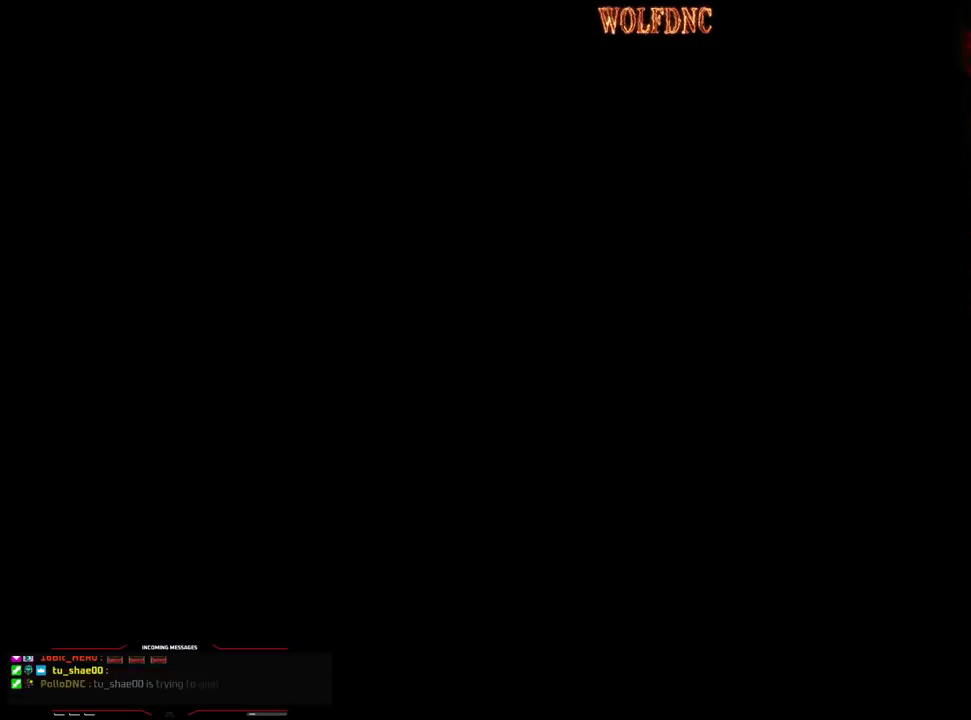
{"buttons": ["CROSS", "R1", "DPAD_DOWN", "DPAD_RIGHT"], "events": [[17, "CIRCLE", "up"], [17, "DPAD_RIGHT", "down"], [67, "CROSS", "down"], [100, "DPAD_DOWN", "down"]]}
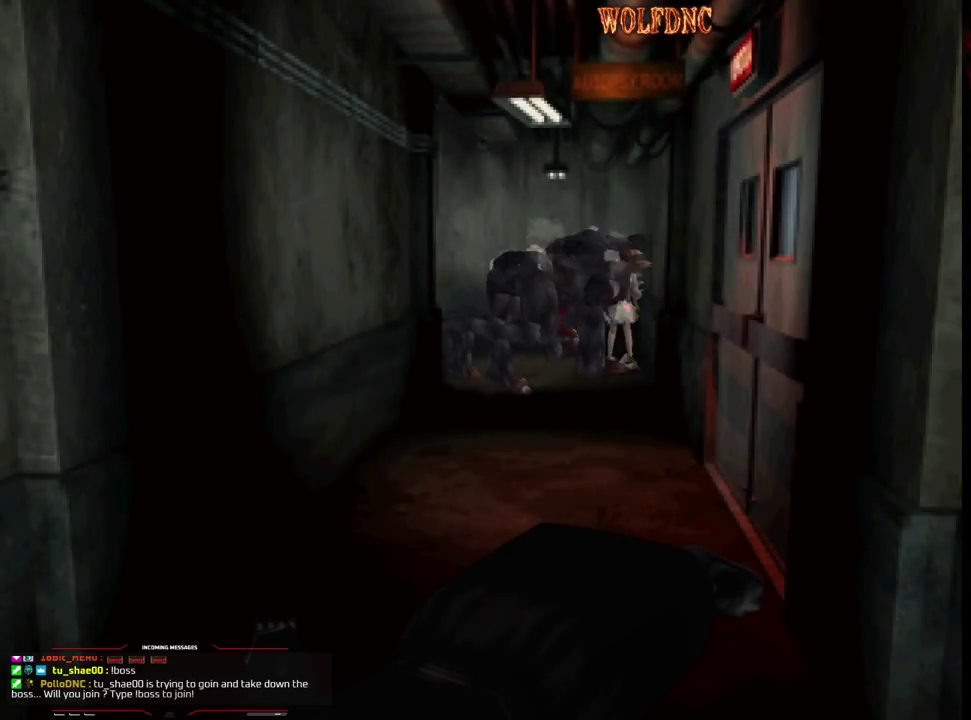
{"buttons": ["CROSS", "R1", "DPAD_DOWN", "DPAD_RIGHT"], "events": [[33, "DPAD_RIGHT", "up"], [267, "DPAD_RIGHT", "down"]]}
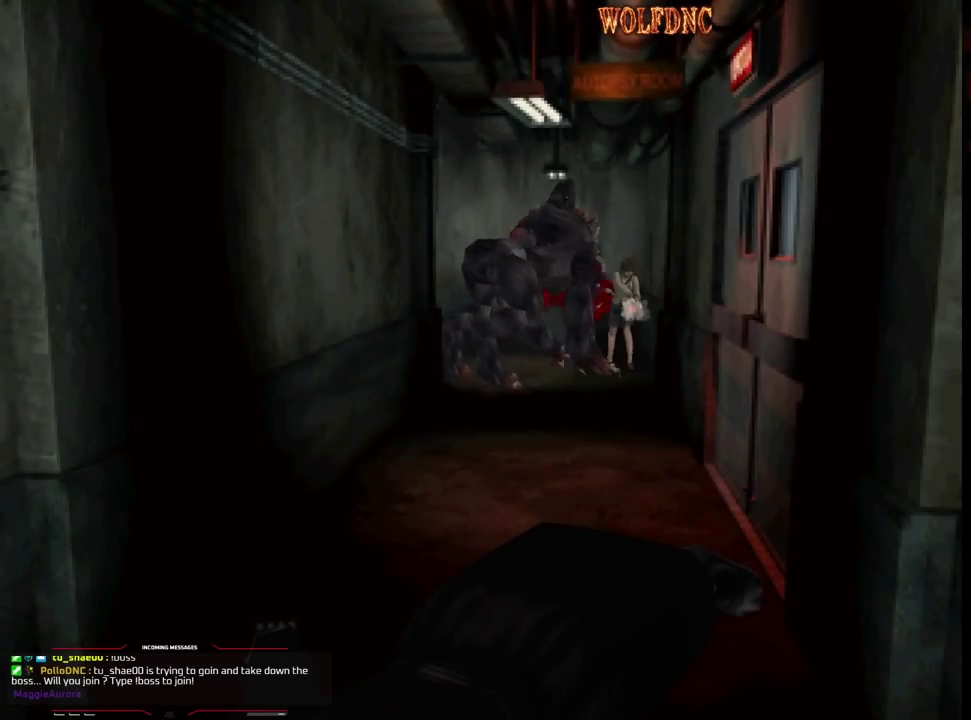
{"buttons": ["CROSS", "R1", "DPAD_DOWN", "DPAD_RIGHT"], "events": []}
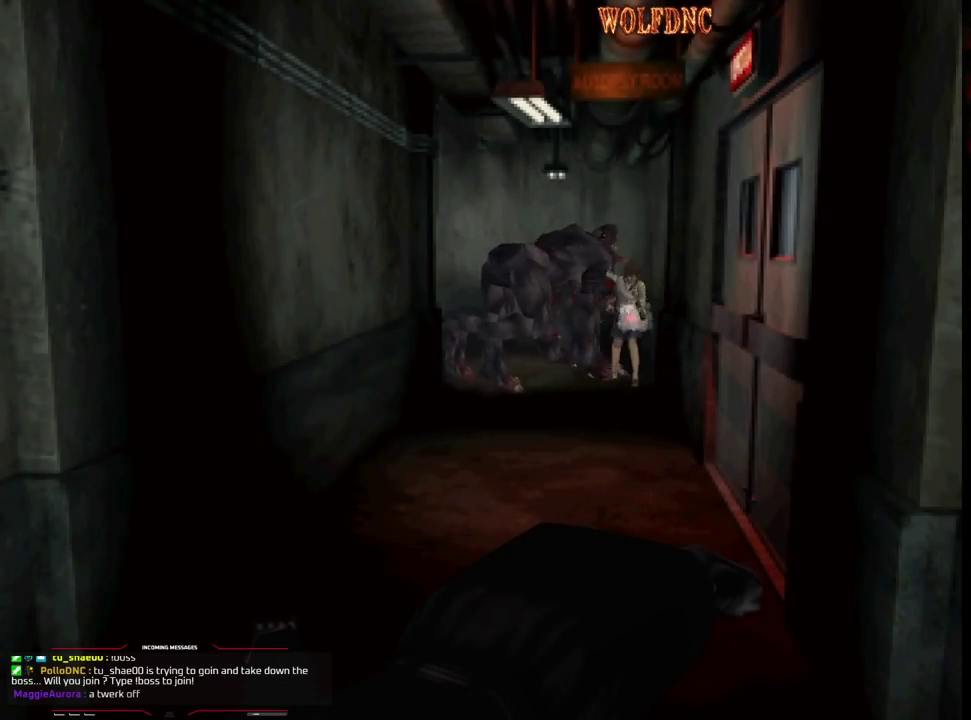
{"buttons": ["SQUARE", "DPAD_UP", "DPAD_LEFT"], "events": [[50, "CROSS", "up"], [100, "DPAD_DOWN", "up"], [250, "DPAD_RIGHT", "up"], [250, "R1", "up"], [383, "DPAD_UP", "down"], [483, "DPAD_LEFT", "down"], [483, "SQUARE", "down"]]}
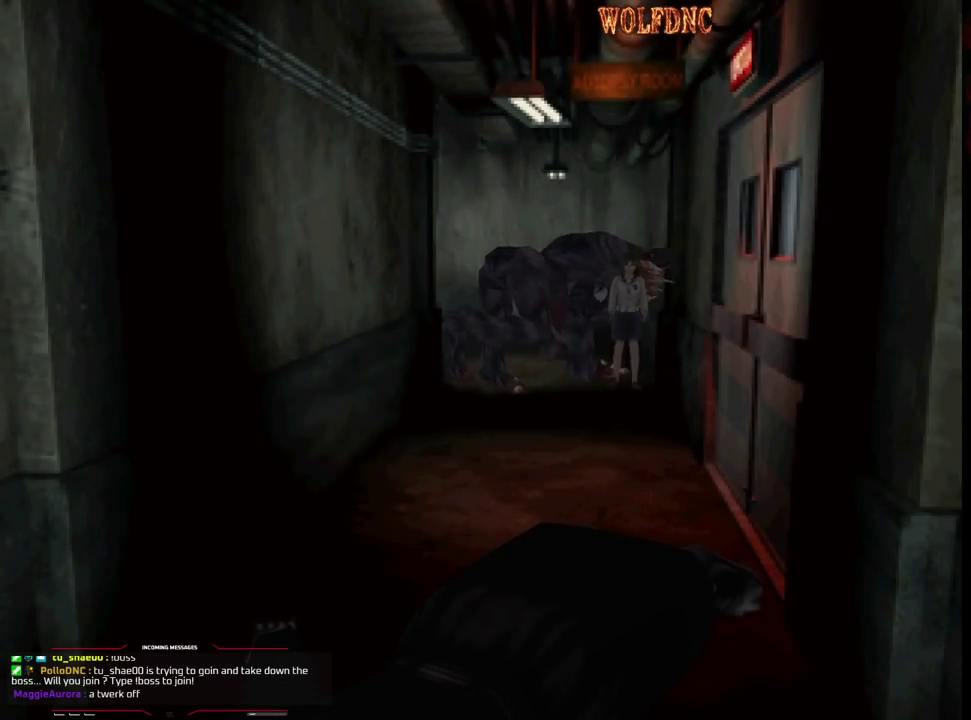
{"buttons": ["SQUARE", "DPAD_UP", "DPAD_RIGHT"], "events": [[167, "DPAD_LEFT", "up"], [267, "DPAD_RIGHT", "down"]]}
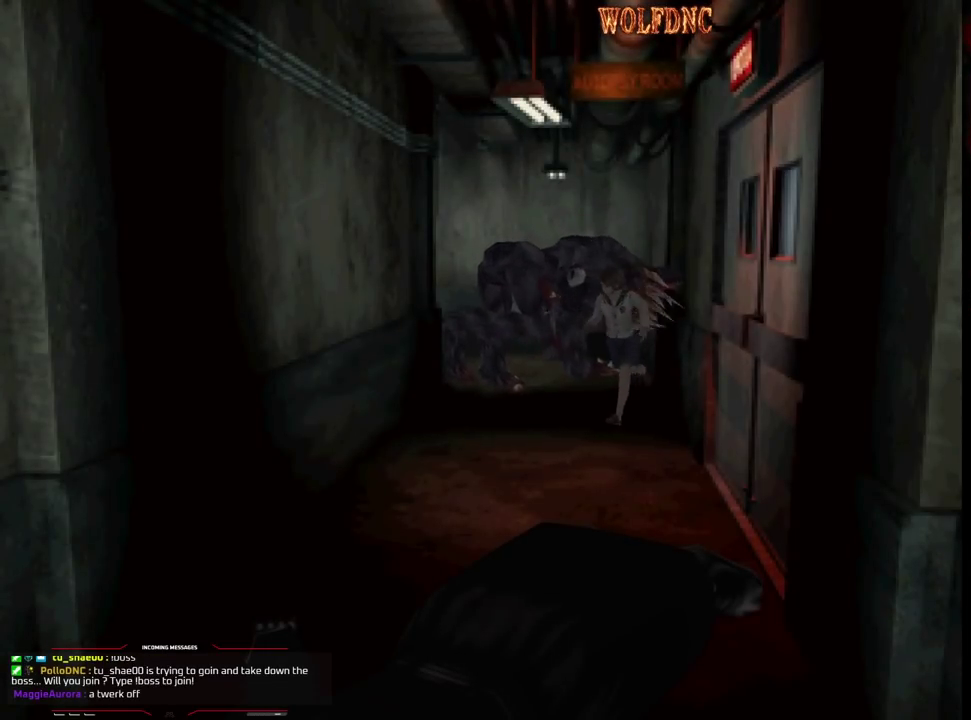
{"buttons": ["DPAD_RIGHT"], "events": [[283, "DPAD_UP", "up"], [317, "SQUARE", "up"]]}
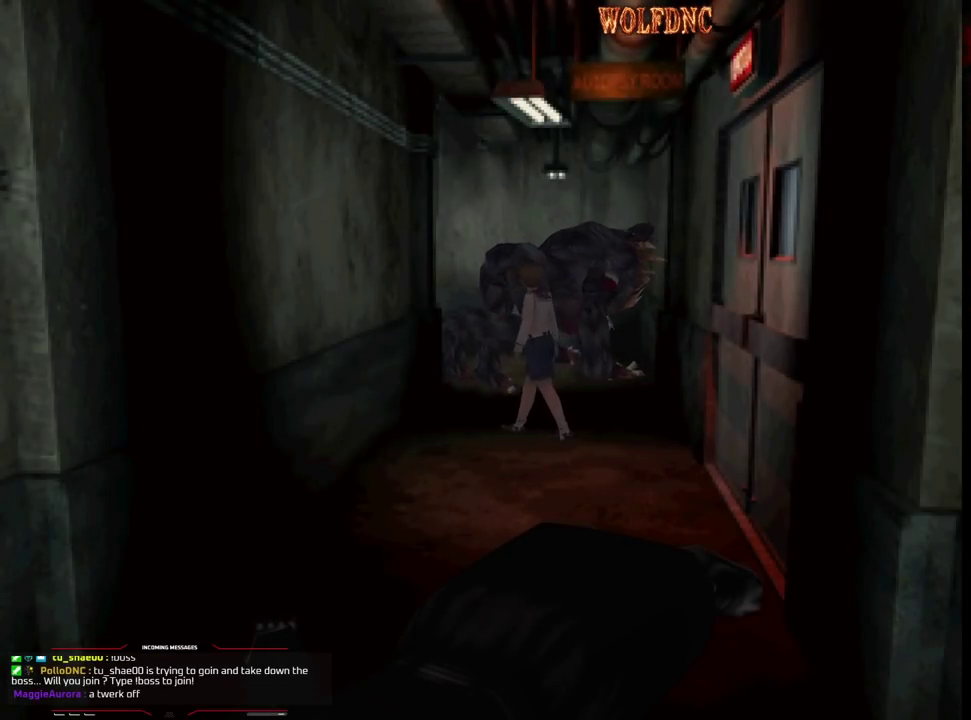
{"buttons": ["R1", "DPAD_RIGHT"], "events": [[200, "R1", "down"]]}
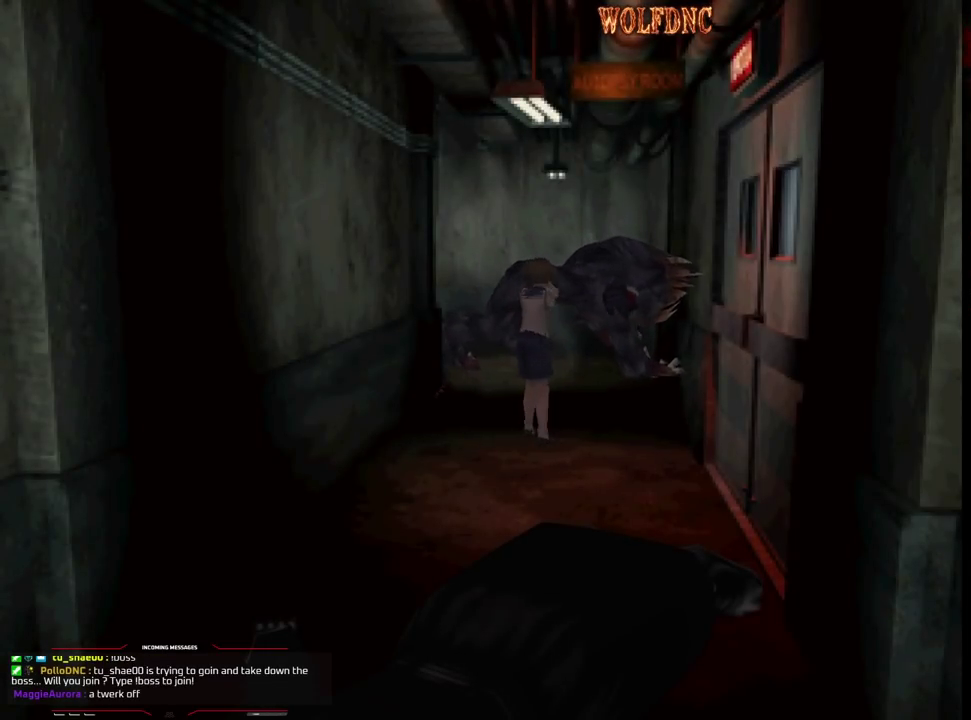
{"buttons": ["R1"], "events": [[117, "CROSS", "down"], [167, "DPAD_RIGHT", "up"], [350, "DPAD_LEFT", "down"], [450, "DPAD_LEFT", "up"], [500, "CROSS", "up"]]}
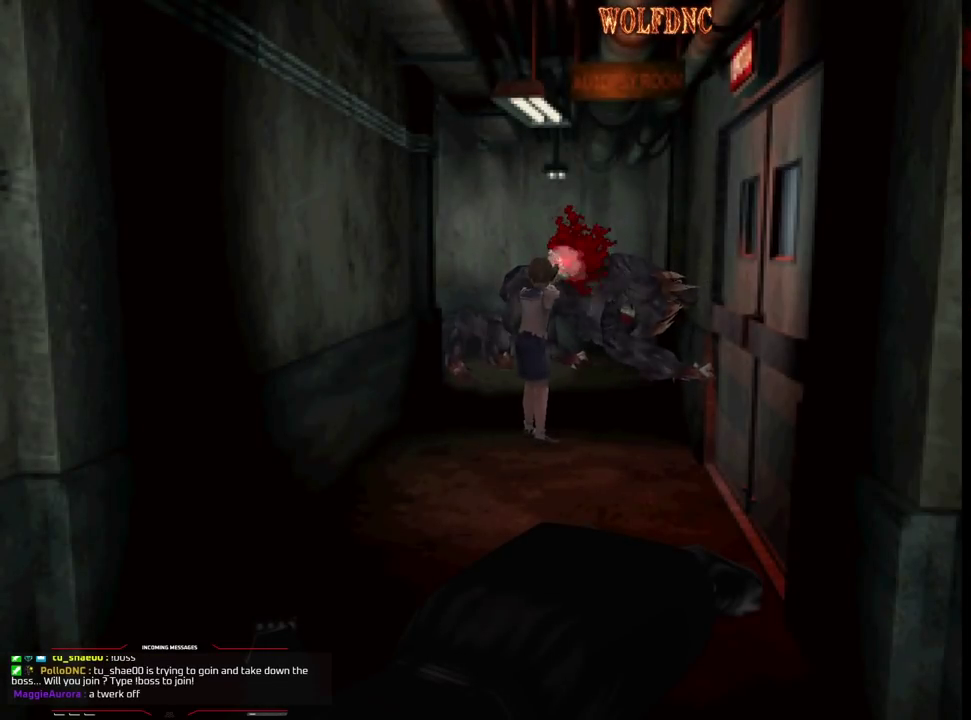
{"buttons": ["CROSS", "R1"], "events": [[50, "CROSS", "down"]]}
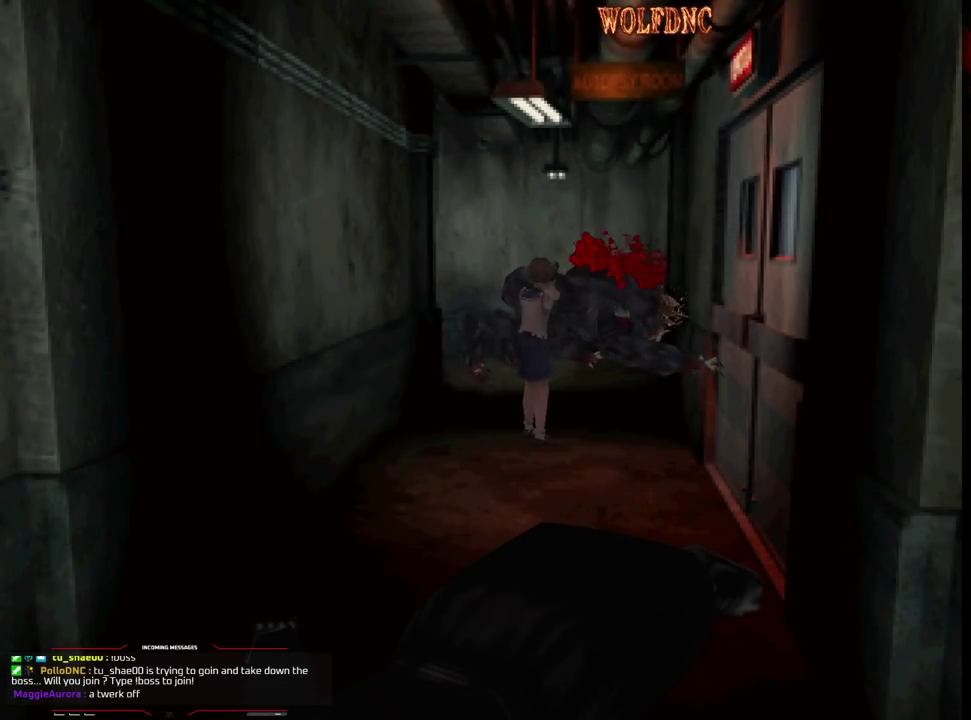
{"buttons": ["DPAD_DOWN"], "events": [[100, "CROSS", "up"], [333, "R1", "up"], [483, "DPAD_DOWN", "down"]]}
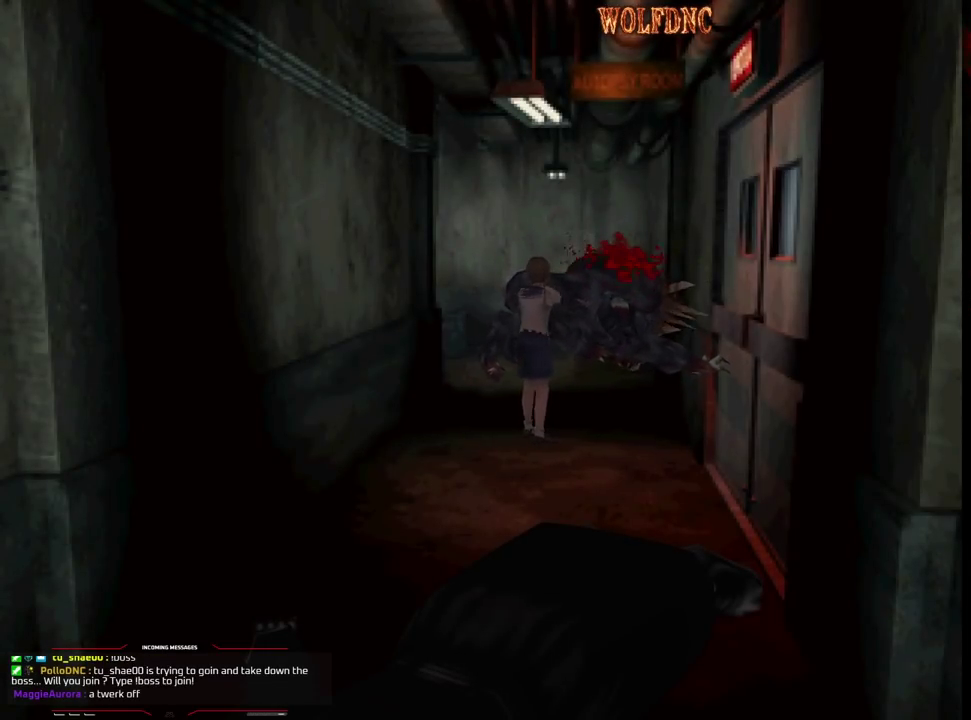
{"buttons": [], "events": [[400, "CIRCLE", "down"], [400, "DPAD_DOWN", "up"], [500, "CIRCLE", "up"]]}
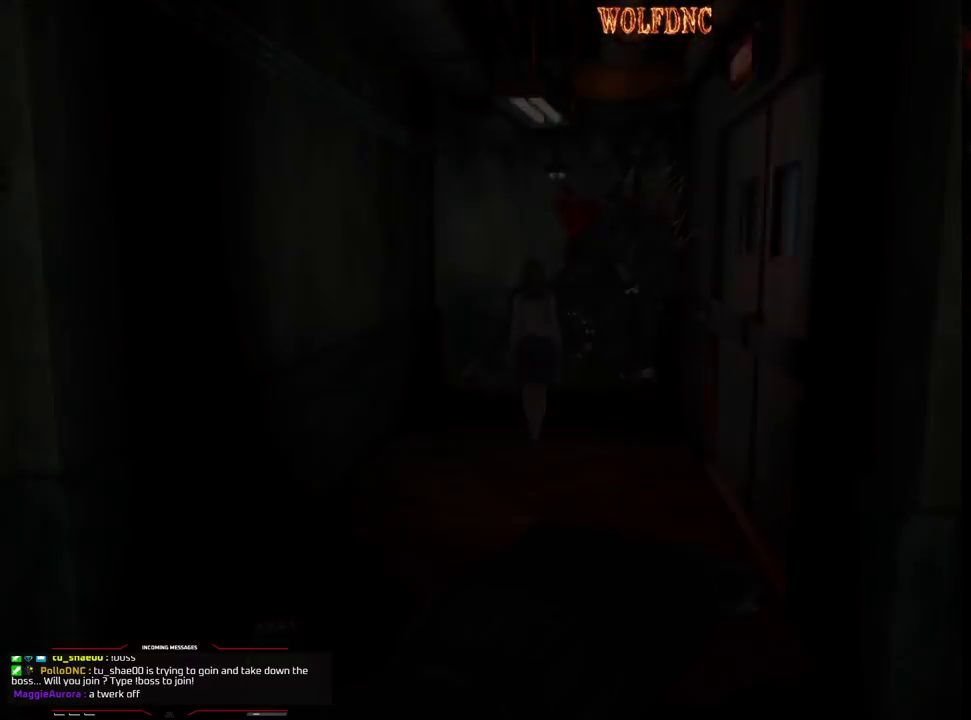
{"buttons": [], "events": []}